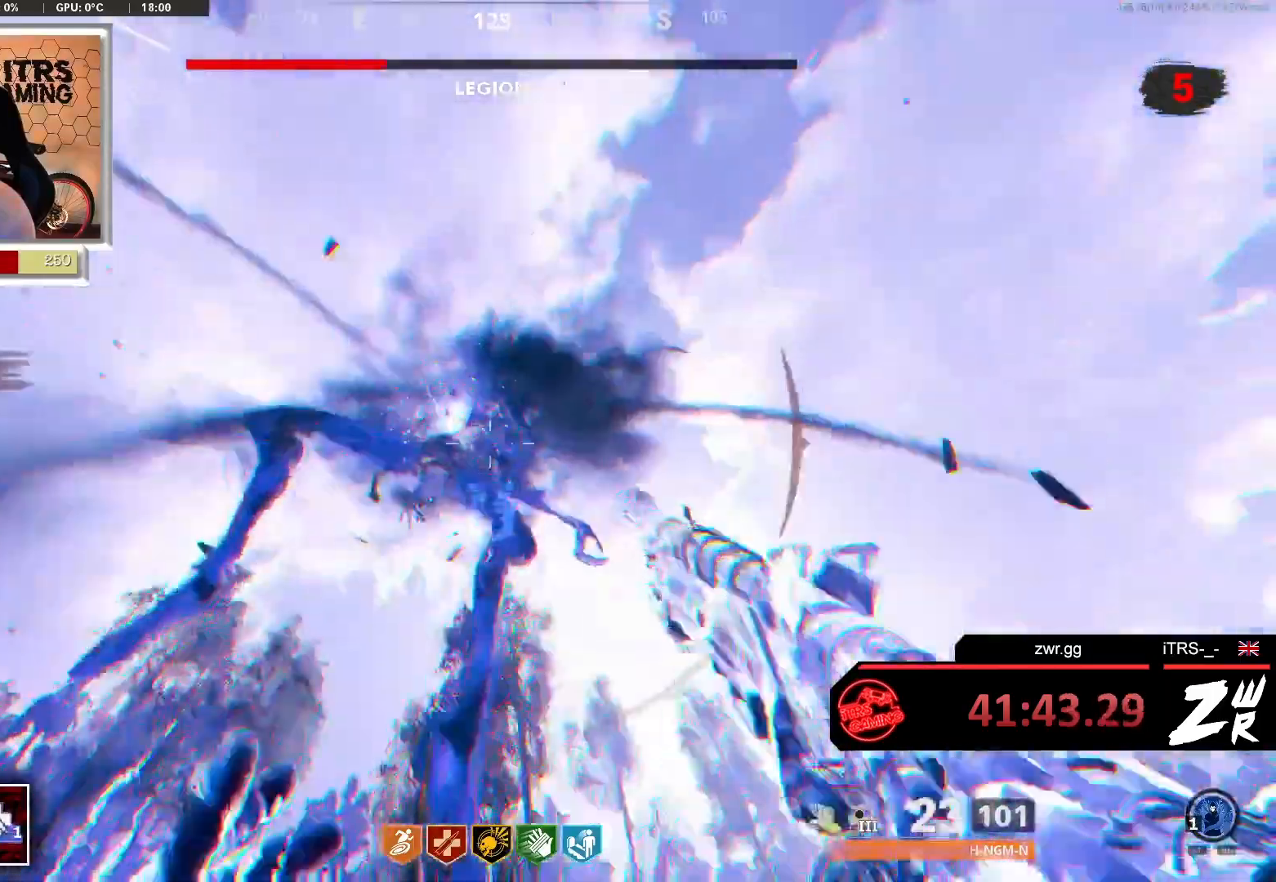
Gameplay with a controller (PlayStation layout); each line is a JSON object with the inputs held at the frame after it. "events" lists button and stick changes between this image and that frame as [ms after this image, input, new state], when the widget could be followed in between.
{"buttons": [], "left_stick": "left", "right_stick": "center", "events": [[33, "left_stick", "left"], [67, "R2", "up"], [100, "right_stick", "down"], [133, "R2", "down"], [133, "left_stick", "down-left"], [200, "right_stick", "center"], [267, "R2", "up"], [367, "L2", "up"], [367, "R2", "down"], [367, "left_stick", "left"], [433, "R2", "up"]]}
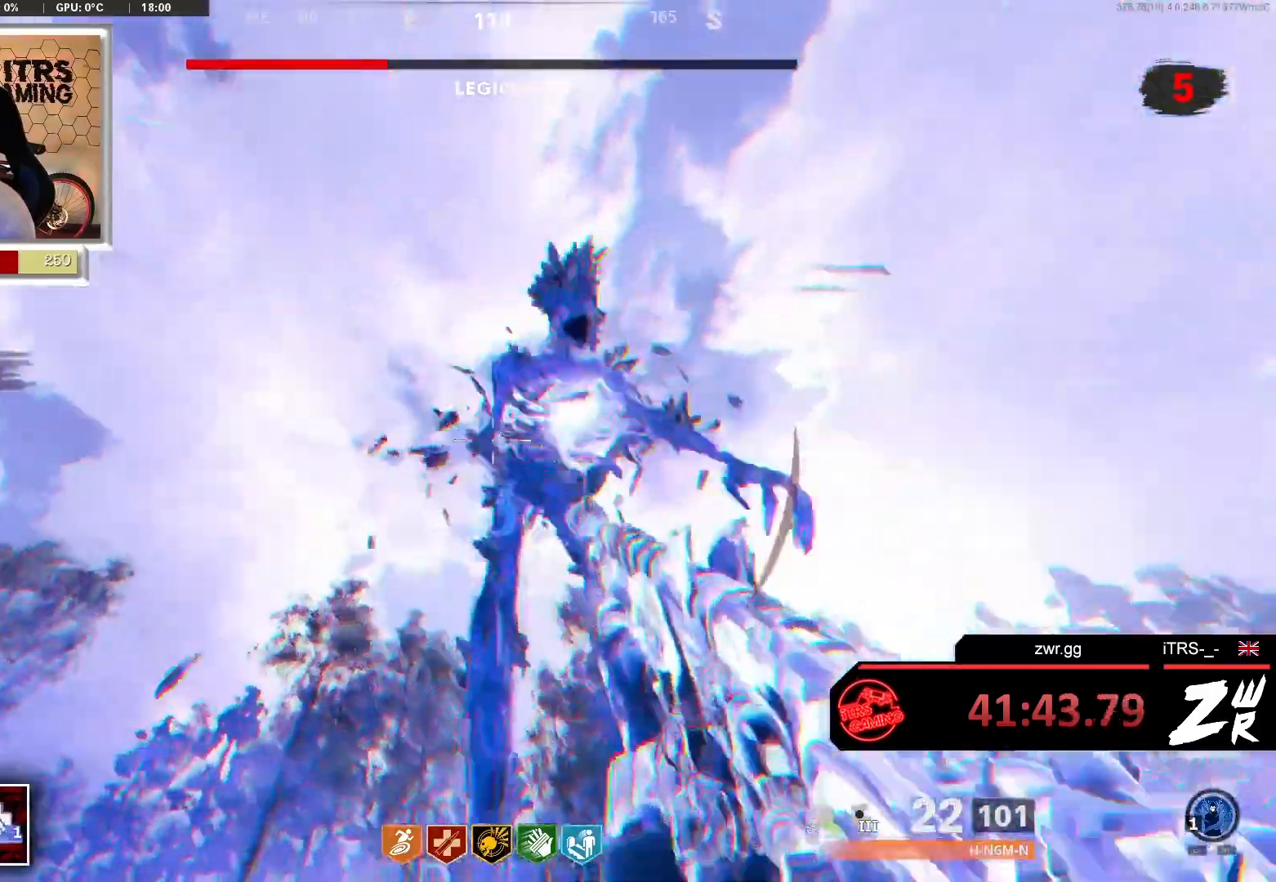
{"buttons": ["L2"], "left_stick": "center", "right_stick": "center", "events": [[33, "L2", "down"], [33, "left_stick", "up-left"], [167, "right_stick", "up"], [233, "left_stick", "left"], [233, "right_stick", "center"], [433, "left_stick", "center"]]}
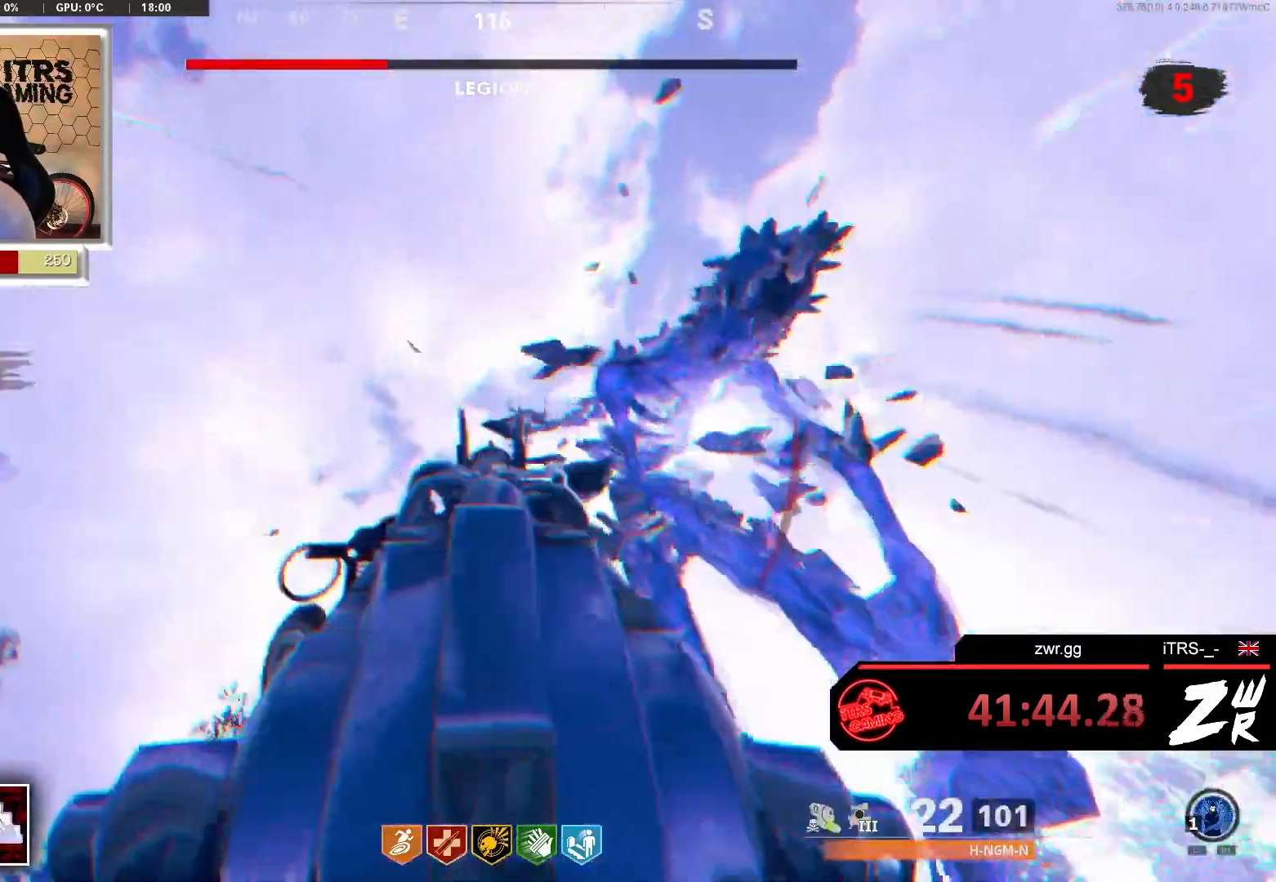
{"buttons": ["L2"], "left_stick": "center", "right_stick": "right", "events": [[233, "left_stick", "down"], [467, "left_stick", "center"], [467, "right_stick", "right"]]}
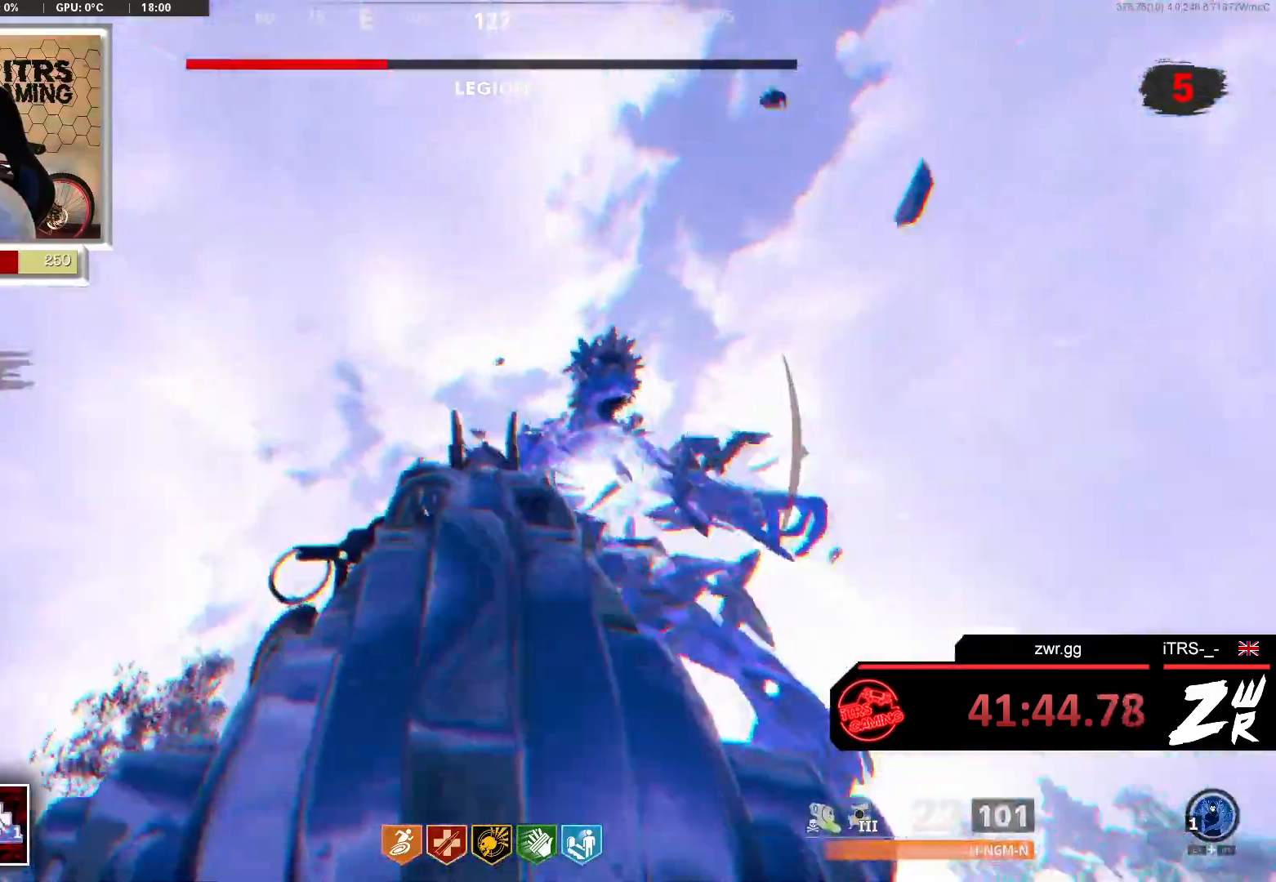
{"buttons": ["L2", "R2"], "left_stick": "center", "right_stick": "center", "events": [[133, "right_stick", "down-right"], [267, "R2", "down"], [267, "right_stick", "center"], [333, "right_stick", "right"], [367, "R2", "up"], [467, "R2", "down"], [500, "right_stick", "center"]]}
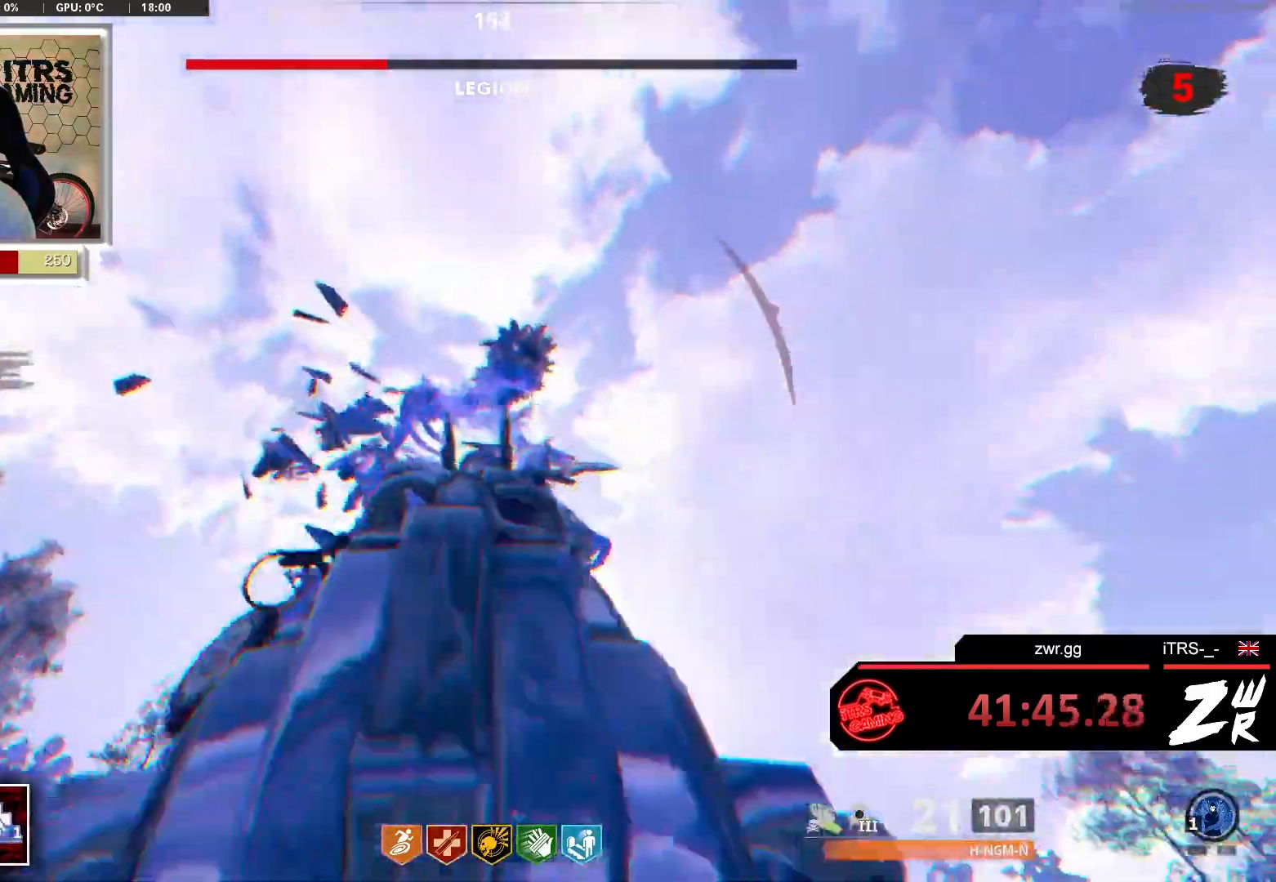
{"buttons": ["L2"], "left_stick": "left", "right_stick": "center", "events": [[100, "R2", "up"], [167, "R2", "down"], [267, "left_stick", "left"], [300, "R2", "up"]]}
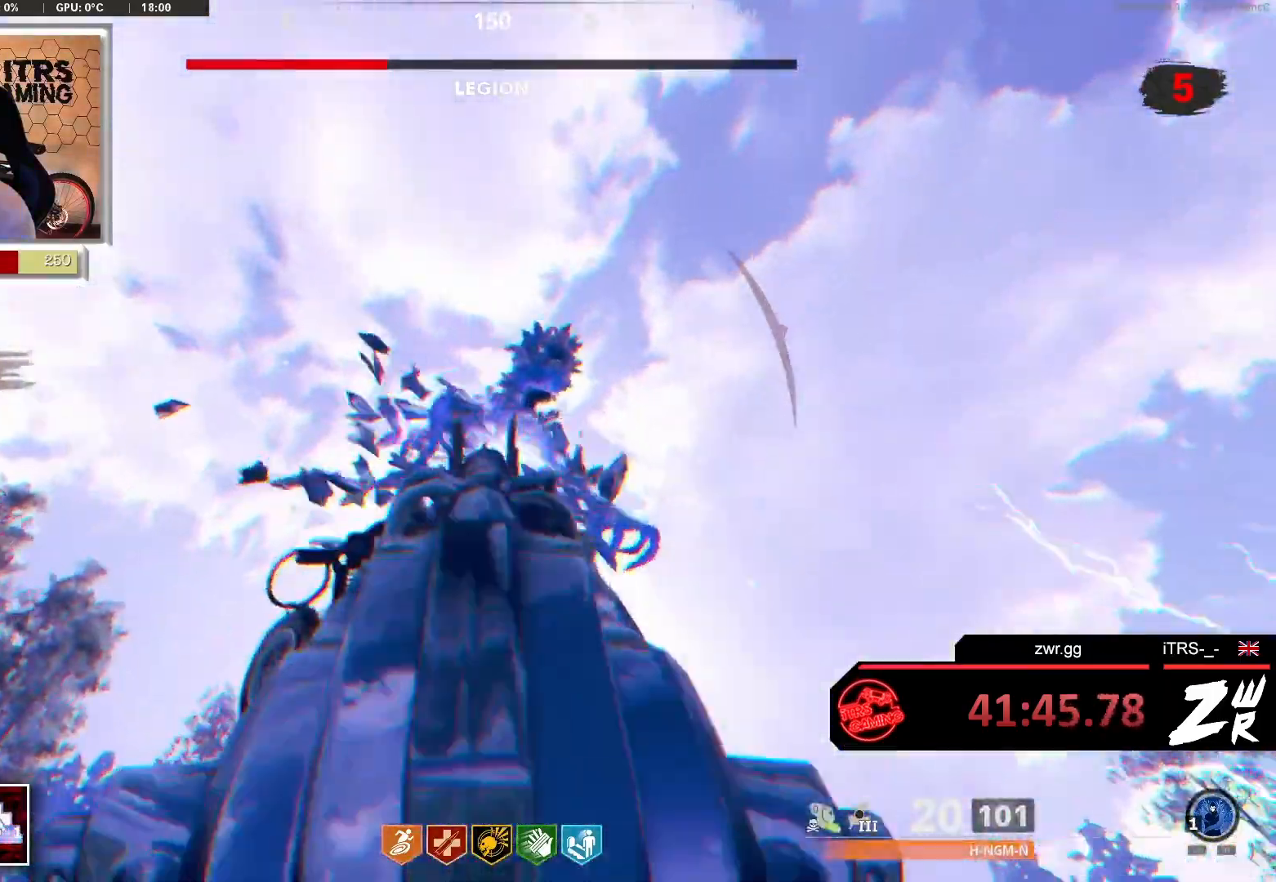
{"buttons": ["L2", "R2"], "left_stick": "center", "right_stick": "up-right", "events": [[100, "right_stick", "left"], [233, "right_stick", "center"], [367, "right_stick", "up-left"], [400, "left_stick", "center"], [467, "R2", "down"], [467, "right_stick", "up-right"]]}
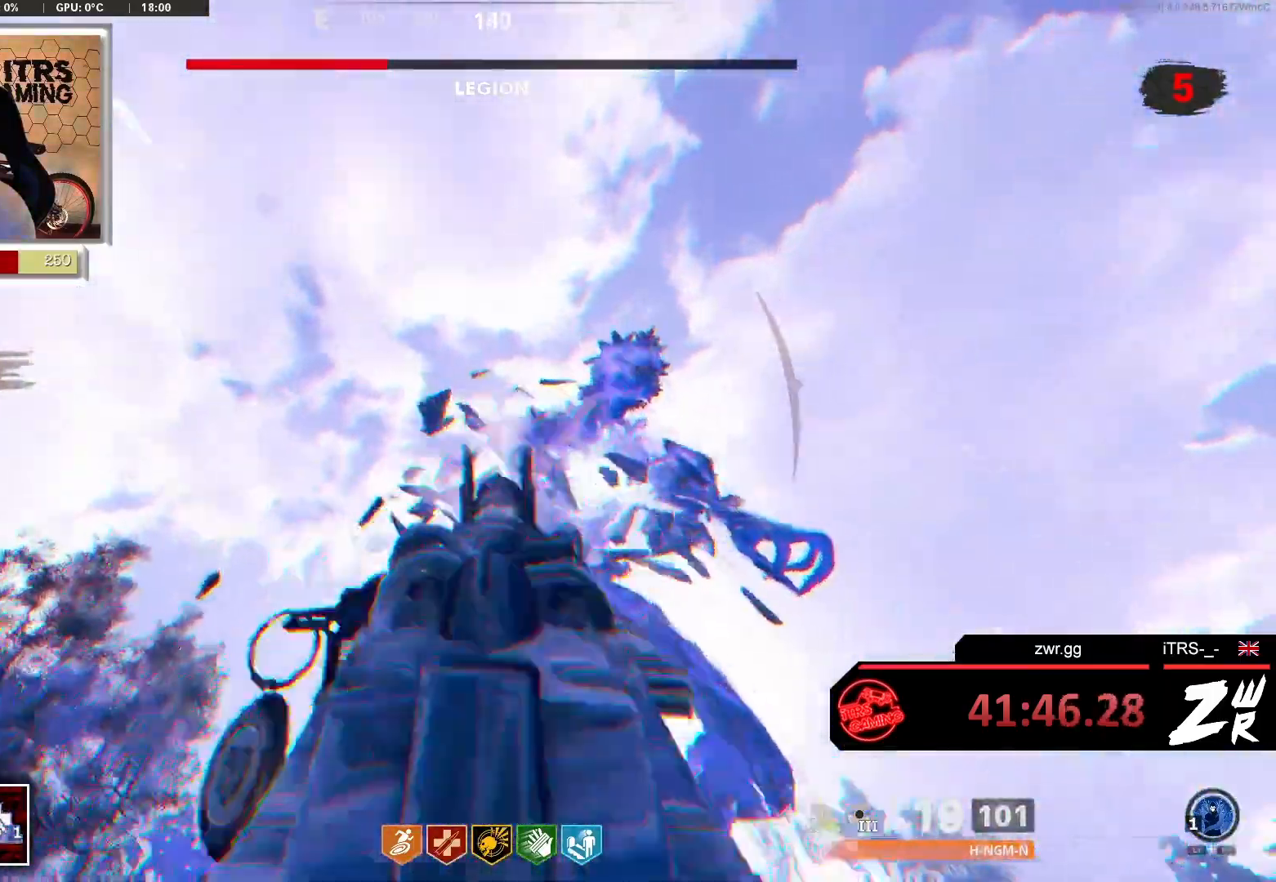
{"buttons": ["L2"], "left_stick": "center", "right_stick": "center", "events": [[67, "R2", "up"], [67, "right_stick", "center"], [167, "R2", "down"], [300, "R2", "up"], [367, "R2", "down"], [467, "R2", "up"]]}
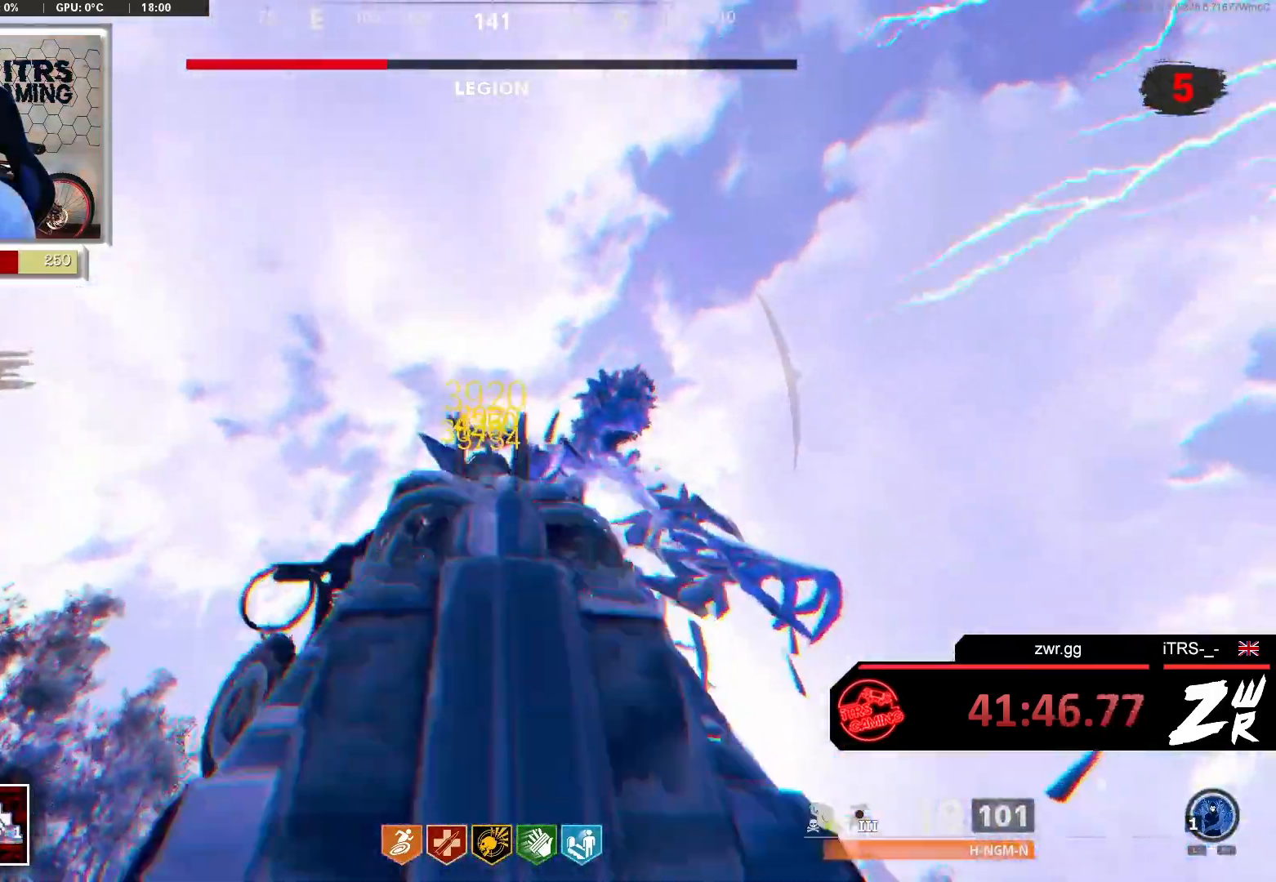
{"buttons": ["L2"], "left_stick": "center", "right_stick": "center", "events": [[67, "R2", "down"], [67, "left_stick", "up-left"], [167, "R2", "up"], [167, "left_stick", "center"], [233, "R2", "down"], [333, "R2", "up"], [400, "R2", "down"], [500, "R2", "up"]]}
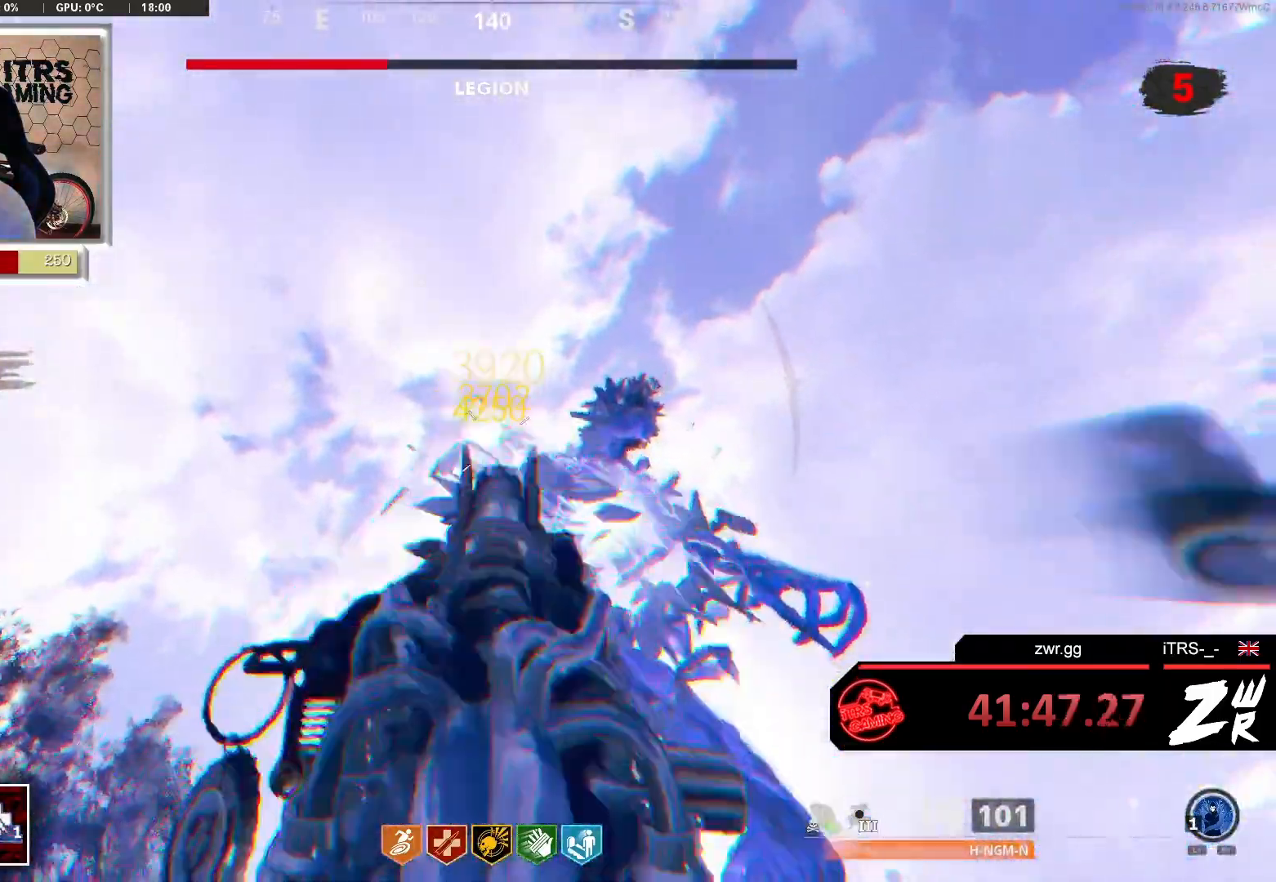
{"buttons": ["L2", "R2"], "left_stick": "center", "right_stick": "left", "events": [[67, "R2", "down"], [133, "right_stick", "up-left"], [167, "R2", "up"], [233, "R2", "down"], [233, "right_stick", "center"], [300, "right_stick", "up"], [400, "R2", "up"], [400, "right_stick", "center"], [433, "R2", "down"], [500, "right_stick", "left"]]}
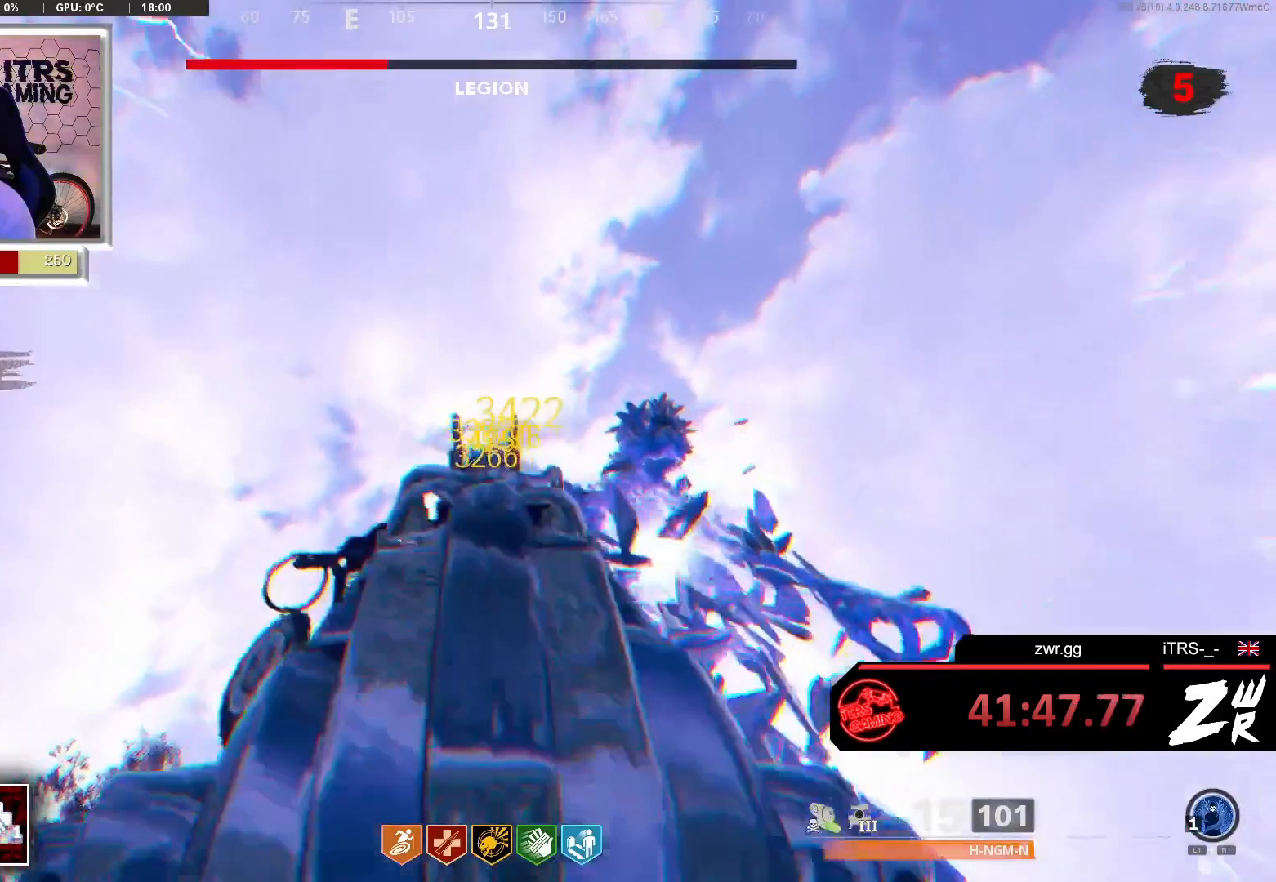
{"buttons": ["L2", "R2"], "left_stick": "center", "right_stick": "center", "events": [[33, "R2", "up"], [100, "R2", "down"], [200, "R2", "up"], [200, "right_stick", "center"], [300, "R2", "down"], [400, "R2", "up"], [467, "R2", "down"]]}
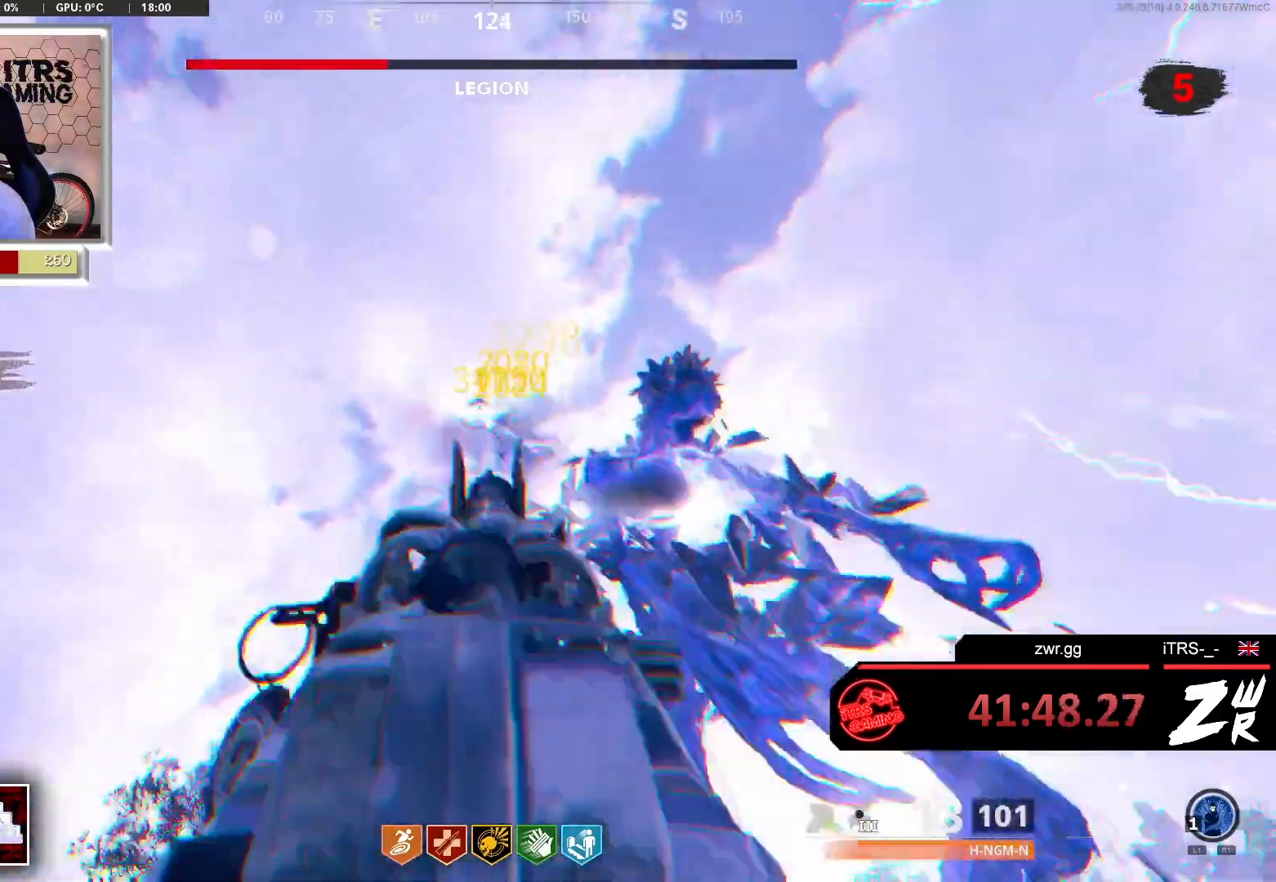
{"buttons": ["L2"], "left_stick": "center", "right_stick": "center", "events": [[300, "R2", "up"], [367, "R2", "down"], [467, "R2", "up"]]}
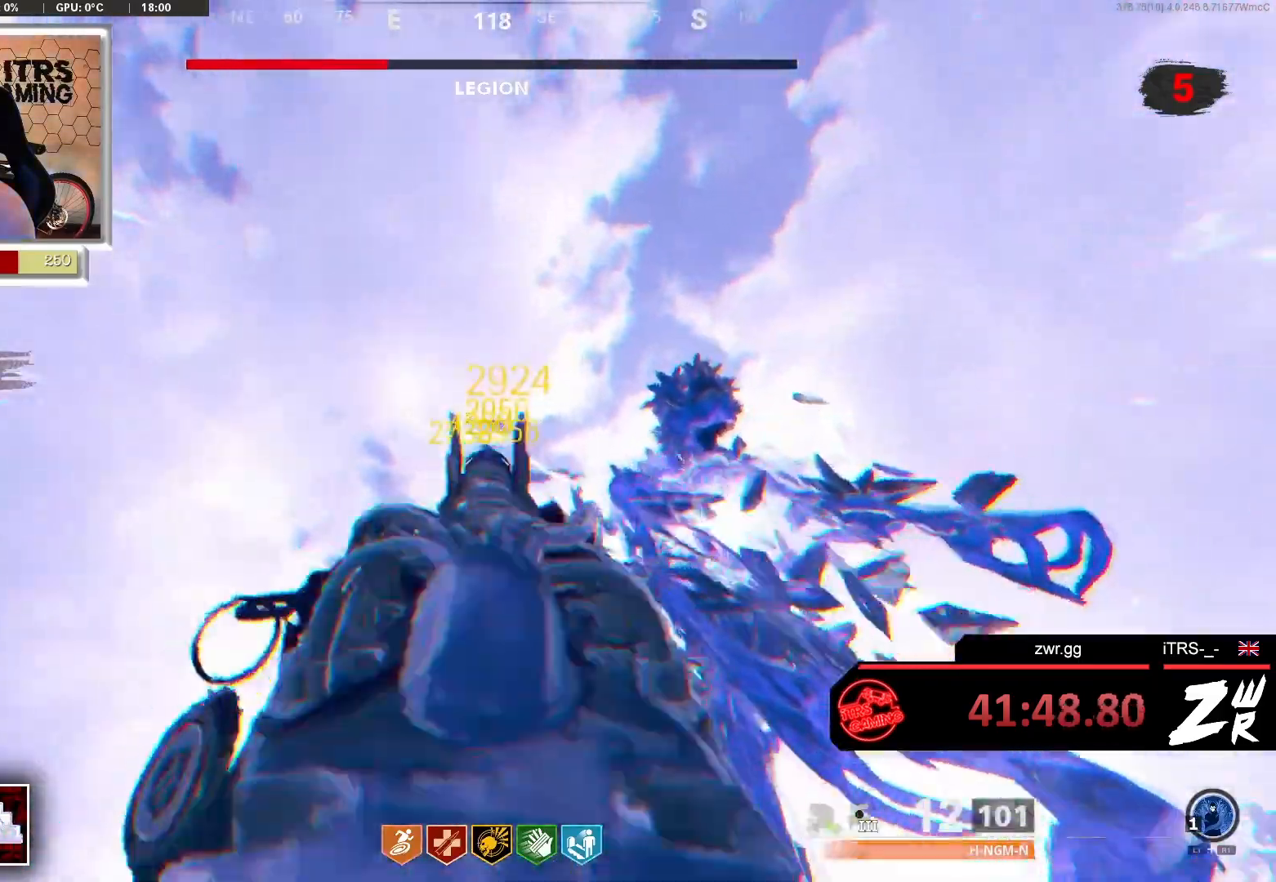
{"buttons": ["L2"], "left_stick": "center", "right_stick": "center", "events": [[33, "R2", "down"], [133, "R2", "up"], [200, "R2", "down"], [333, "R2", "up"], [367, "R2", "down"], [367, "left_stick", "up"], [433, "right_stick", "up-right"], [467, "R2", "up"], [467, "left_stick", "center"], [500, "right_stick", "center"]]}
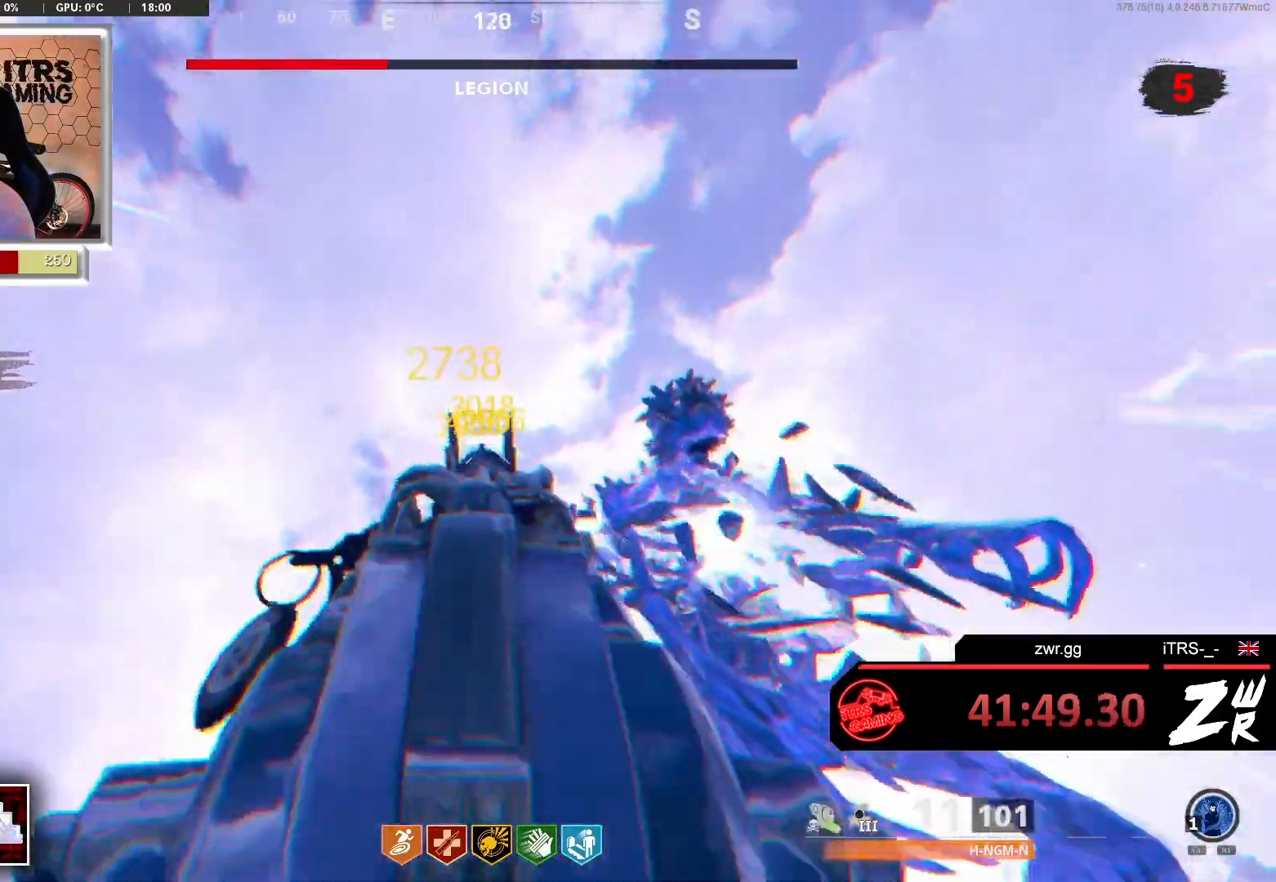
{"buttons": ["L2", "R2"], "left_stick": "center", "right_stick": "center", "events": [[67, "R2", "down"], [200, "R2", "up"], [267, "R2", "down"], [433, "R2", "up"], [467, "R2", "down"]]}
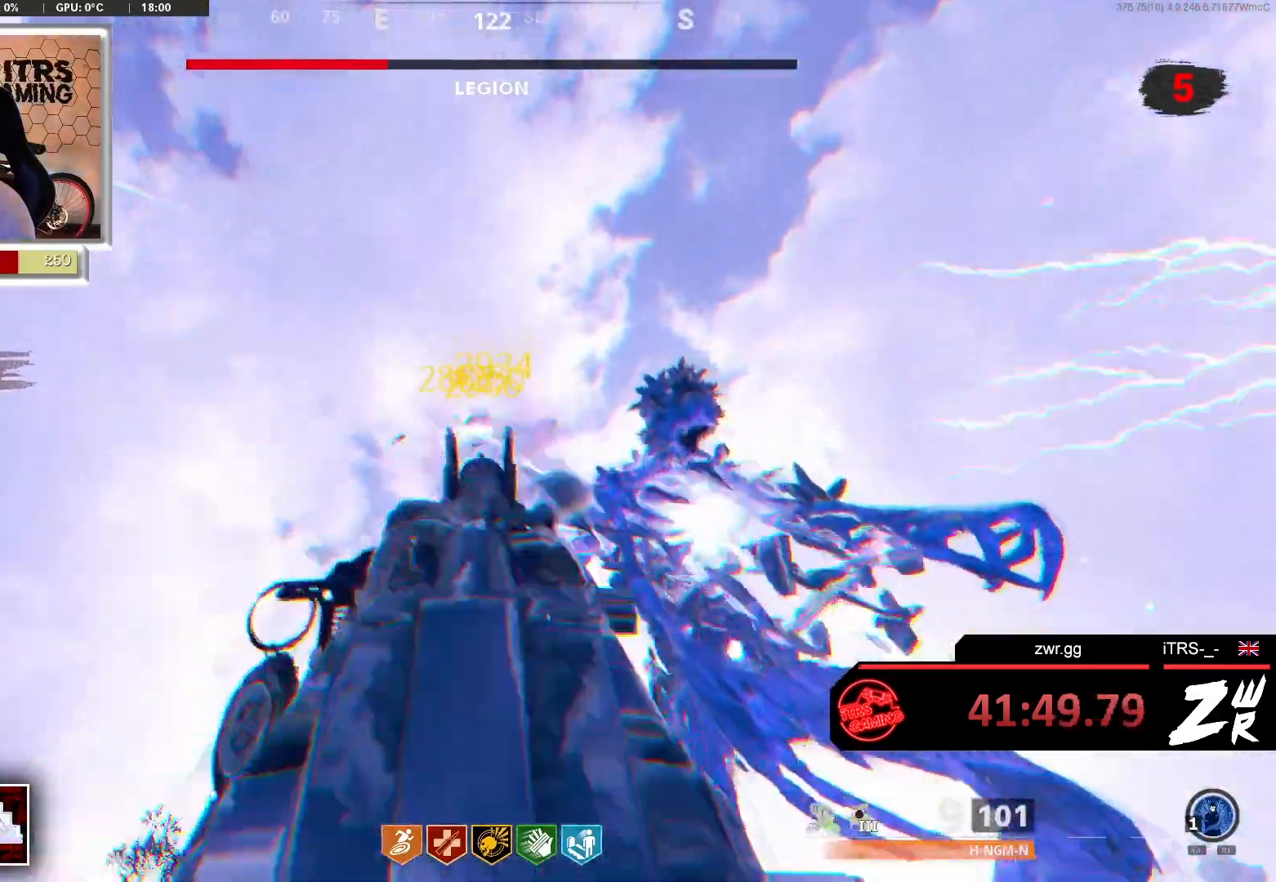
{"buttons": ["L2"], "left_stick": "center", "right_stick": "center", "events": [[67, "R2", "up"], [167, "R2", "down"], [233, "R2", "up"], [333, "R2", "down"], [433, "R2", "up"]]}
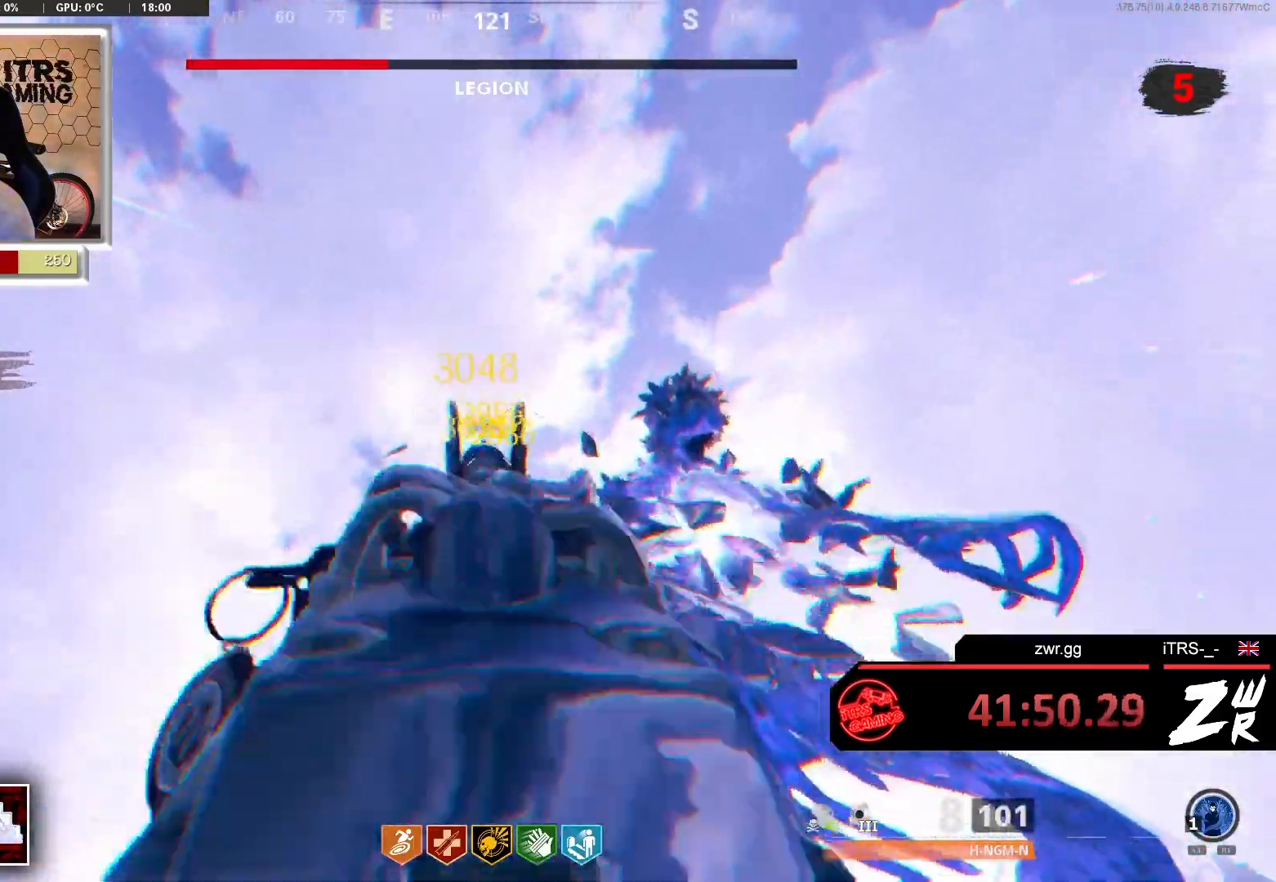
{"buttons": ["L2"], "left_stick": "center", "right_stick": "center", "events": [[33, "R2", "down"], [100, "R2", "up"], [167, "R2", "down"], [267, "R2", "up"], [333, "R2", "down"], [433, "R2", "up"]]}
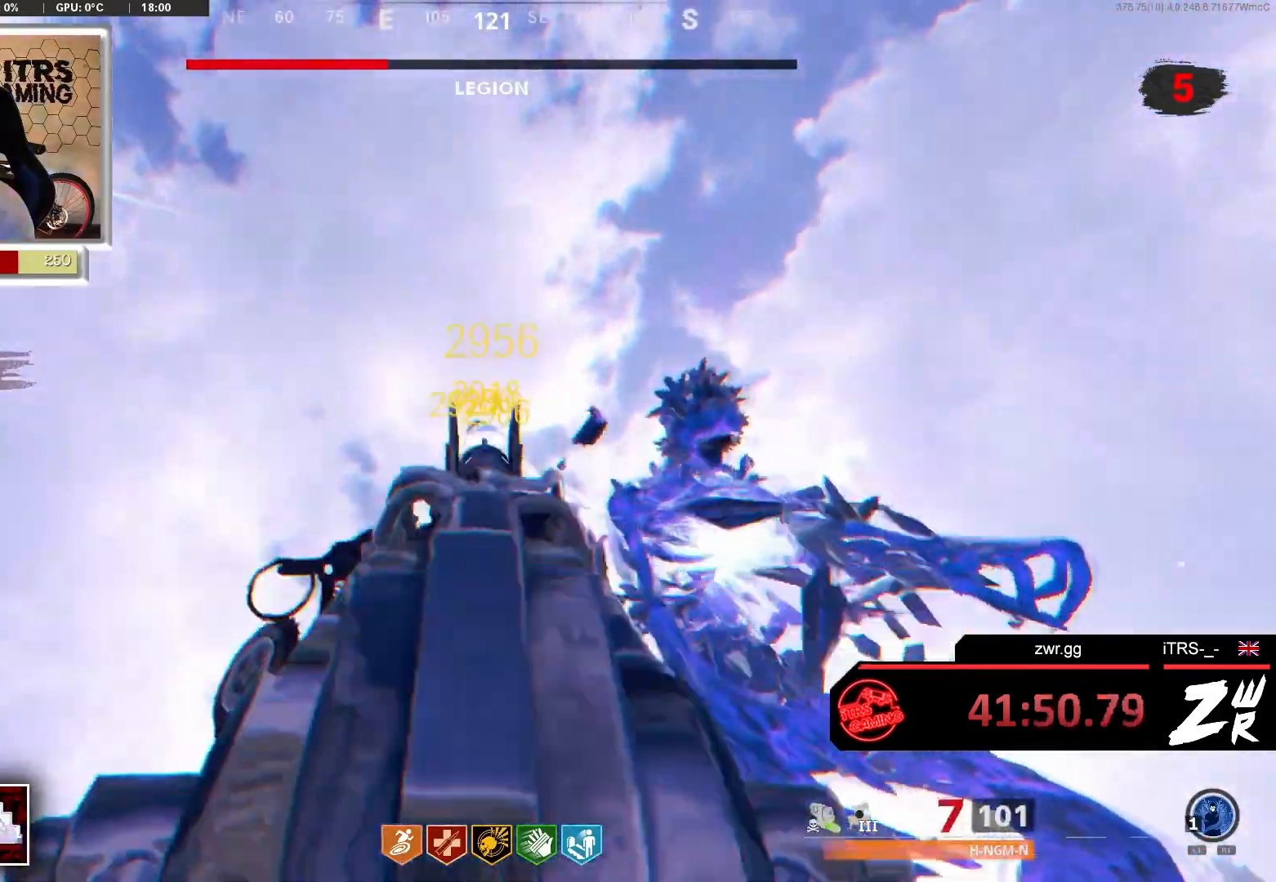
{"buttons": ["L2"], "left_stick": "center", "right_stick": "center", "events": [[33, "R2", "down"], [133, "R2", "up"], [200, "R2", "down"], [300, "R2", "up"], [367, "R2", "down"], [467, "R2", "up"]]}
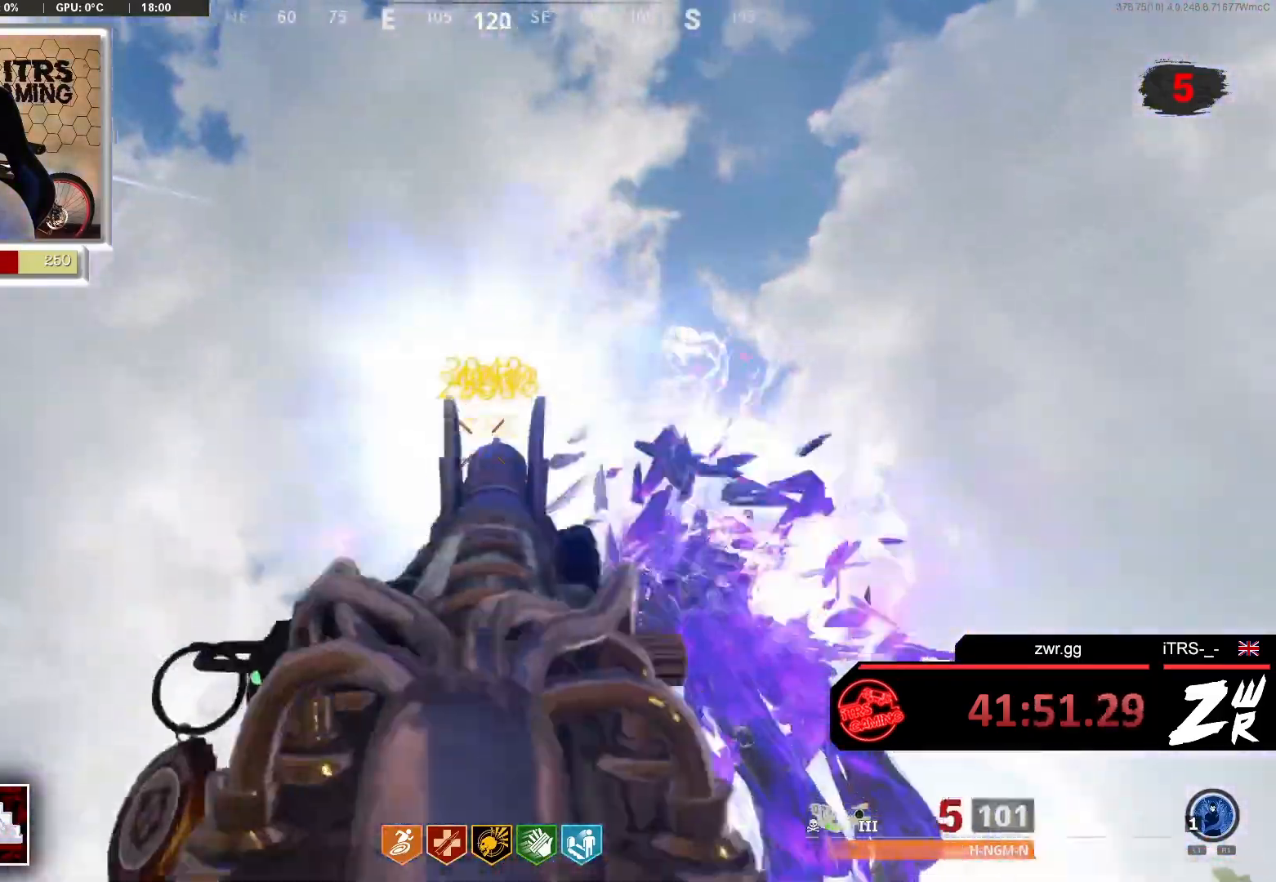
{"buttons": ["L2", "R2"], "left_stick": "center", "right_stick": "up-right", "events": [[33, "R2", "down"], [167, "R2", "up"], [233, "R2", "down"], [333, "R2", "up"], [400, "R2", "down"], [467, "right_stick", "up-right"]]}
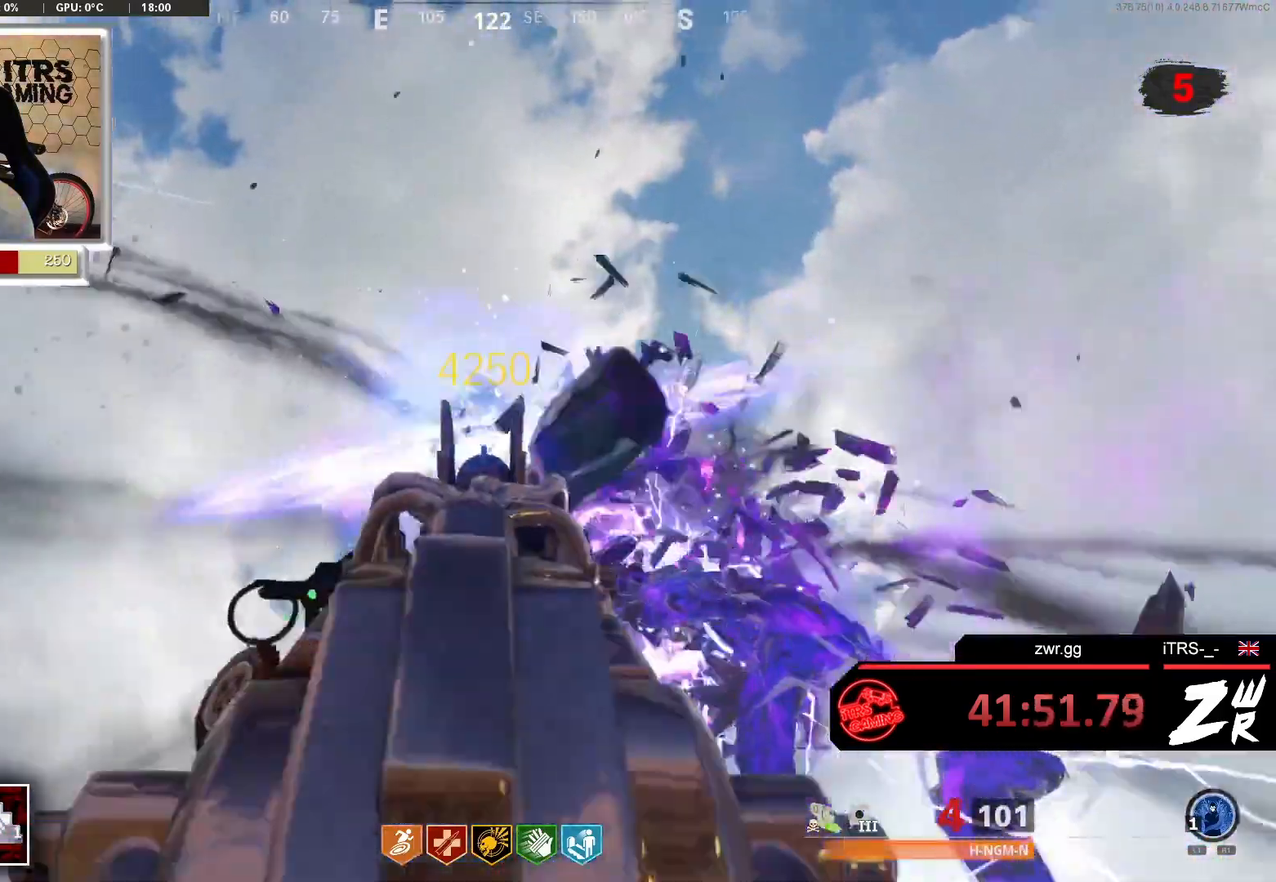
{"buttons": ["L3"], "left_stick": "up", "right_stick": "center", "events": [[33, "R2", "up"], [33, "right_stick", "down-right"], [67, "L2", "up"], [67, "left_stick", "down-right"], [333, "left_stick", "up-right"], [400, "L3", "down"], [400, "left_stick", "up"], [467, "right_stick", "center"]]}
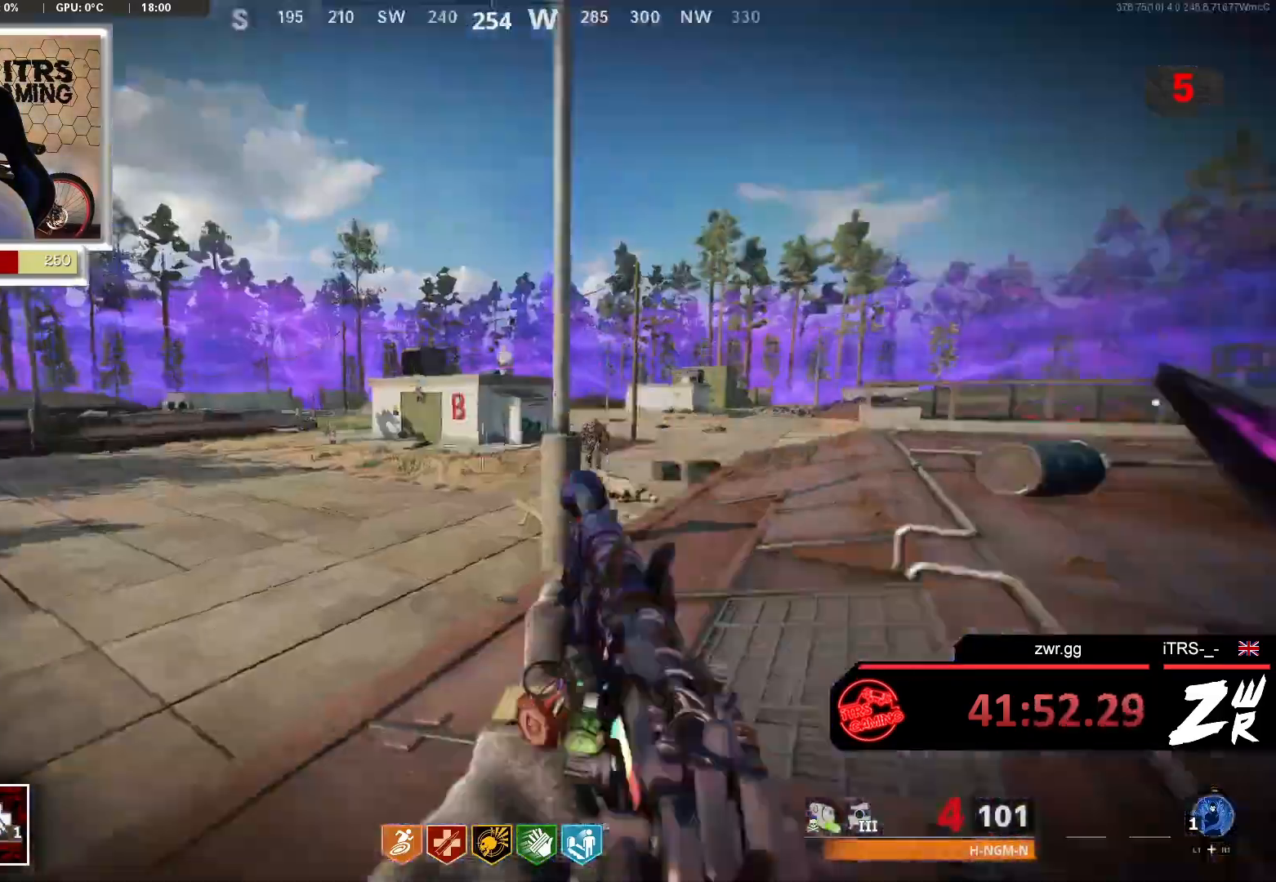
{"buttons": ["L3"], "left_stick": "up", "right_stick": "up-left", "events": [[67, "L3", "up"], [133, "L3", "down"], [267, "L3", "up"], [333, "right_stick", "left"], [433, "L3", "down"], [433, "right_stick", "up-left"]]}
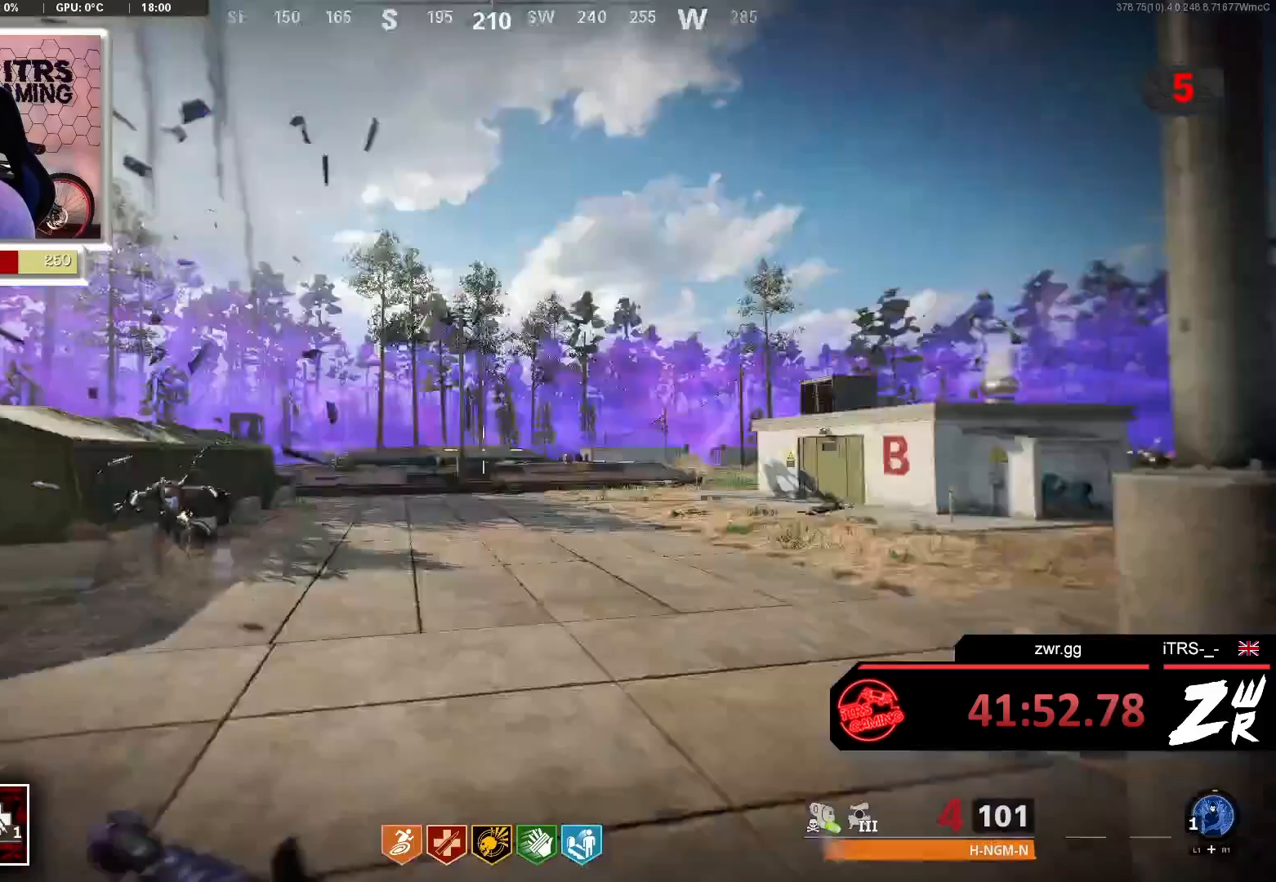
{"buttons": [], "left_stick": "up", "right_stick": "down-left", "events": [[33, "L3", "up"], [33, "right_stick", "up-right"], [233, "L3", "down"], [233, "right_stick", "right"], [333, "right_stick", "center"], [400, "L3", "up"], [467, "right_stick", "down-left"]]}
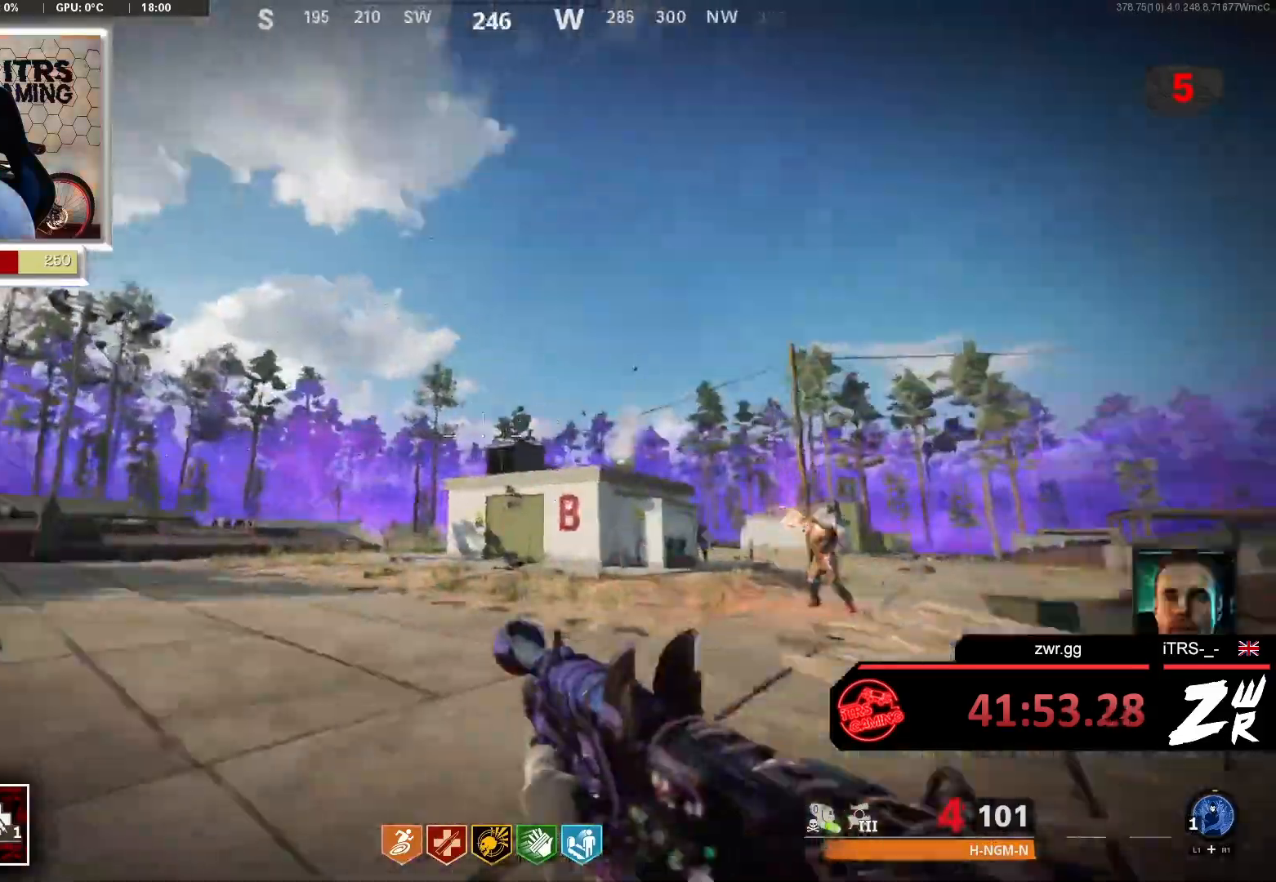
{"buttons": [], "left_stick": "up", "right_stick": "center", "events": [[100, "L3", "down"], [133, "right_stick", "center"], [200, "L3", "up"], [200, "right_stick", "right"], [400, "right_stick", "center"]]}
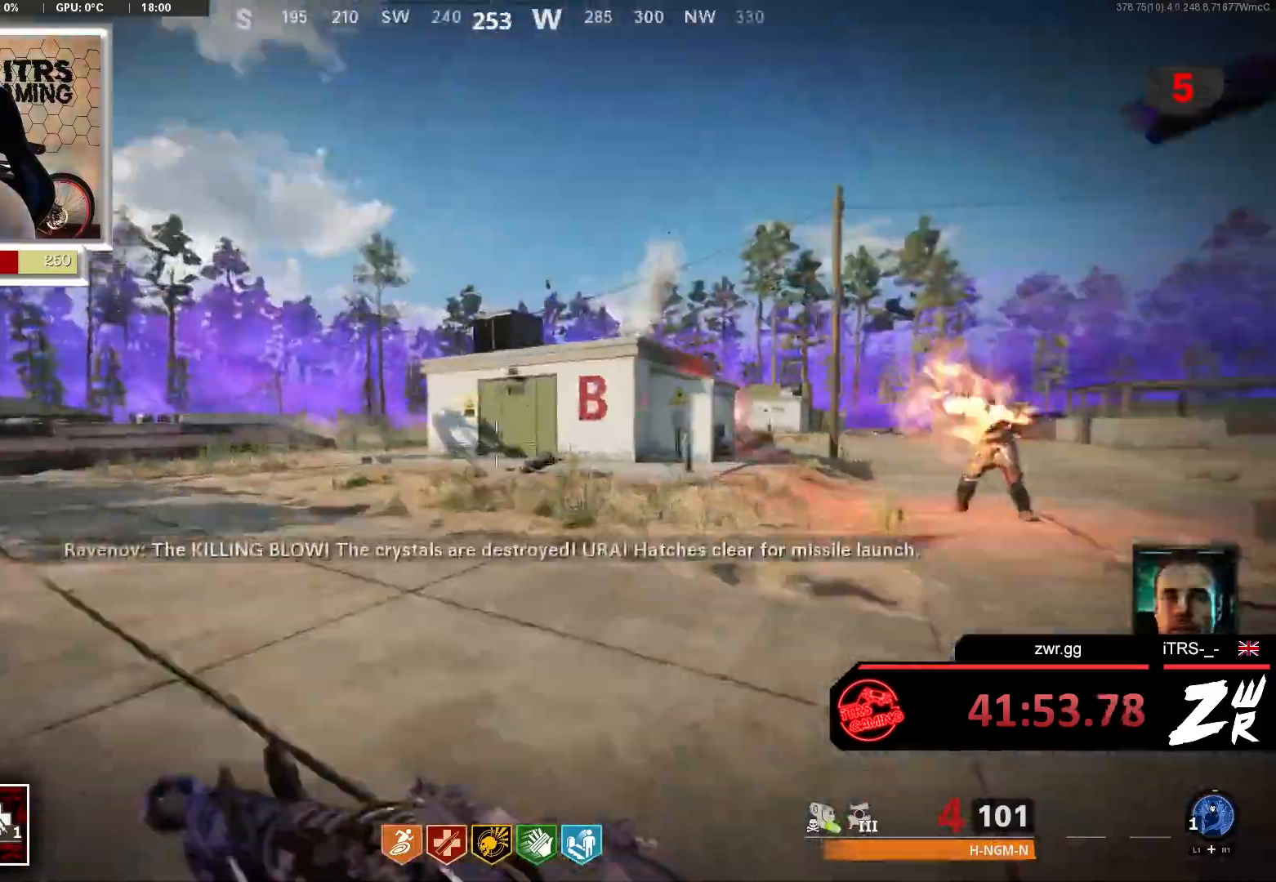
{"buttons": [], "left_stick": "up-left", "right_stick": "center", "events": [[33, "SQUARE", "down"], [333, "L3", "down"], [467, "L3", "up"], [467, "SQUARE", "up"], [500, "left_stick", "up-left"]]}
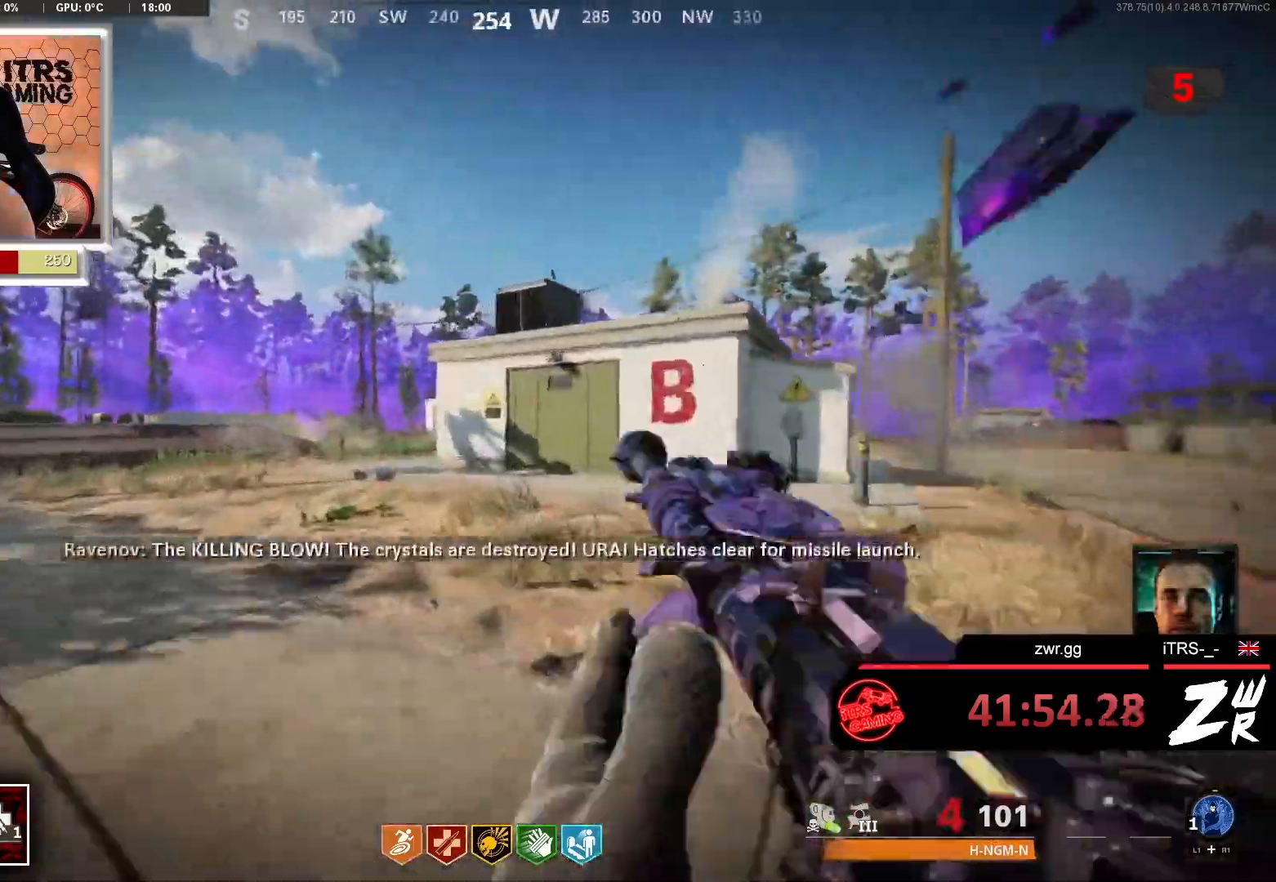
{"buttons": [], "left_stick": "up-left", "right_stick": "center", "events": [[167, "right_stick", "right"], [233, "left_stick", "left"], [300, "right_stick", "center"], [433, "left_stick", "up-left"]]}
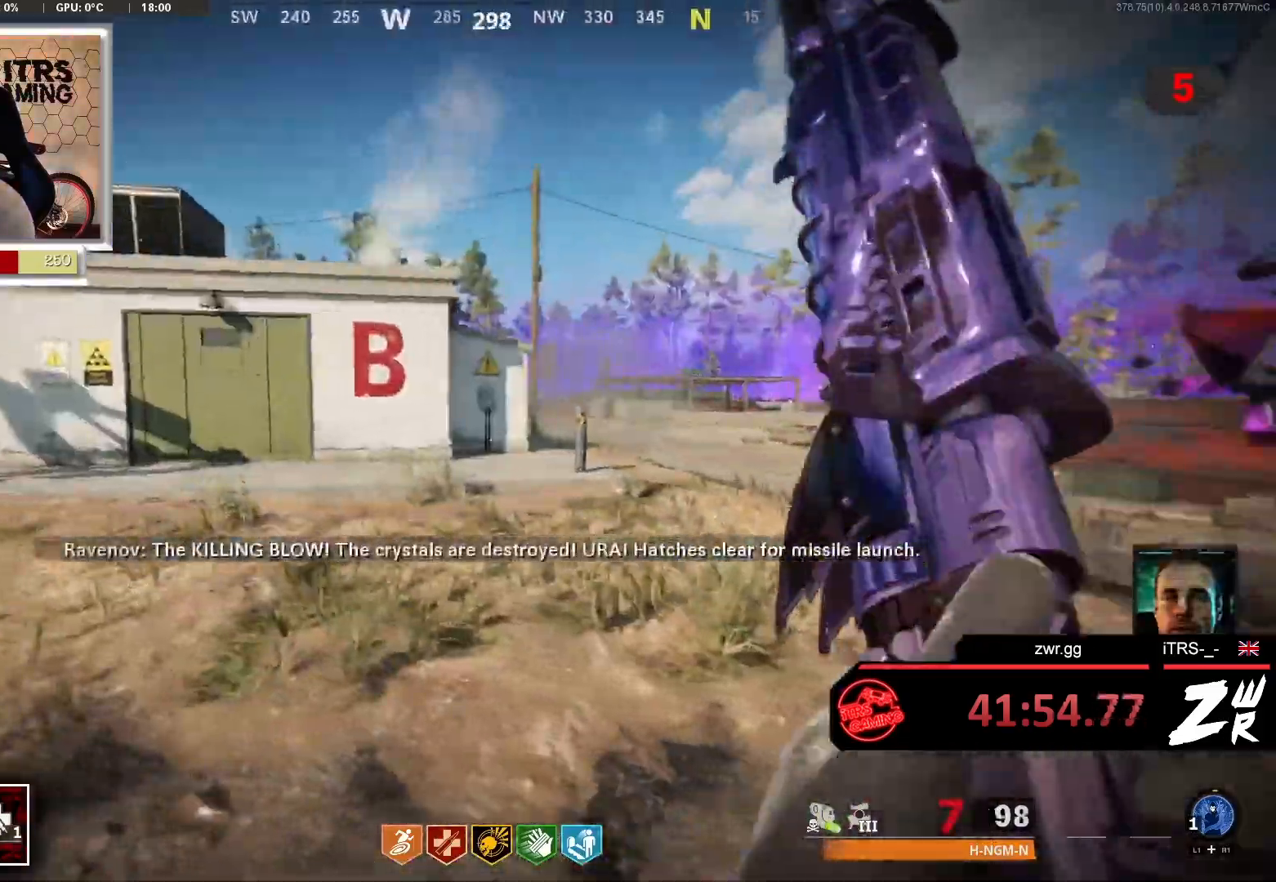
{"buttons": [], "left_stick": "down-left", "right_stick": "right", "events": [[233, "left_stick", "left"], [267, "right_stick", "right"], [400, "left_stick", "down-left"]]}
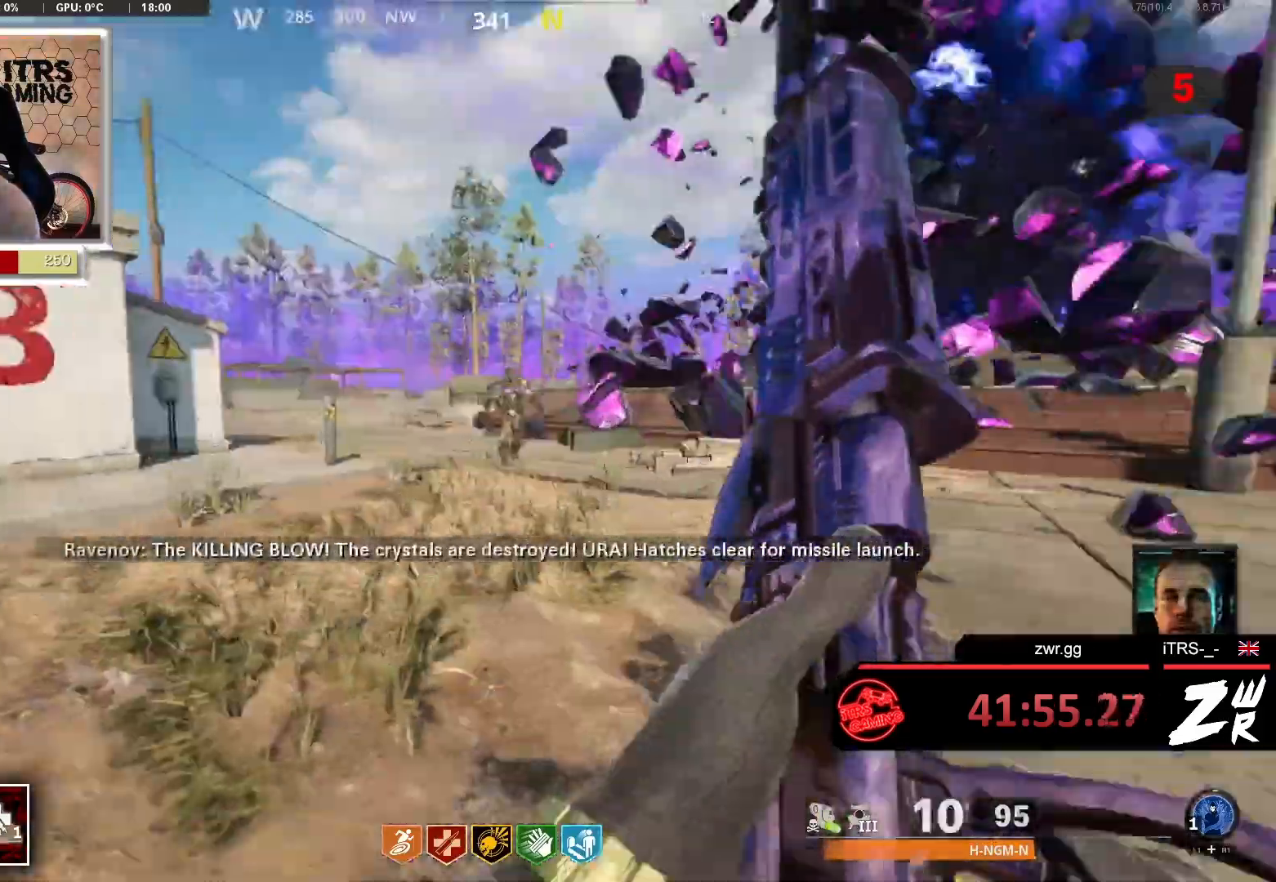
{"buttons": [], "left_stick": "down", "right_stick": "center", "events": [[33, "right_stick", "center"], [167, "left_stick", "down"]]}
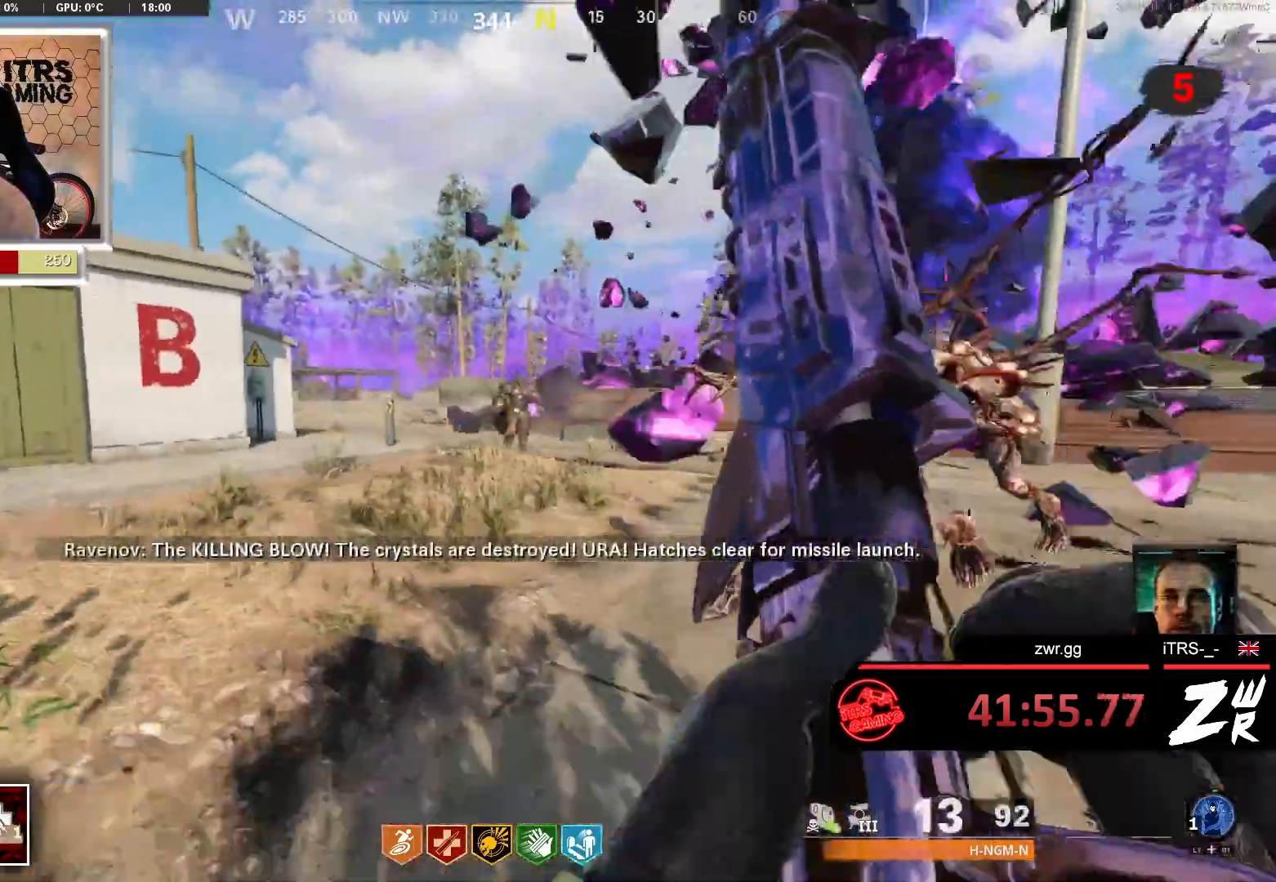
{"buttons": [], "left_stick": "down-left", "right_stick": "center", "events": [[33, "right_stick", "right"], [400, "right_stick", "center"], [433, "left_stick", "down-left"]]}
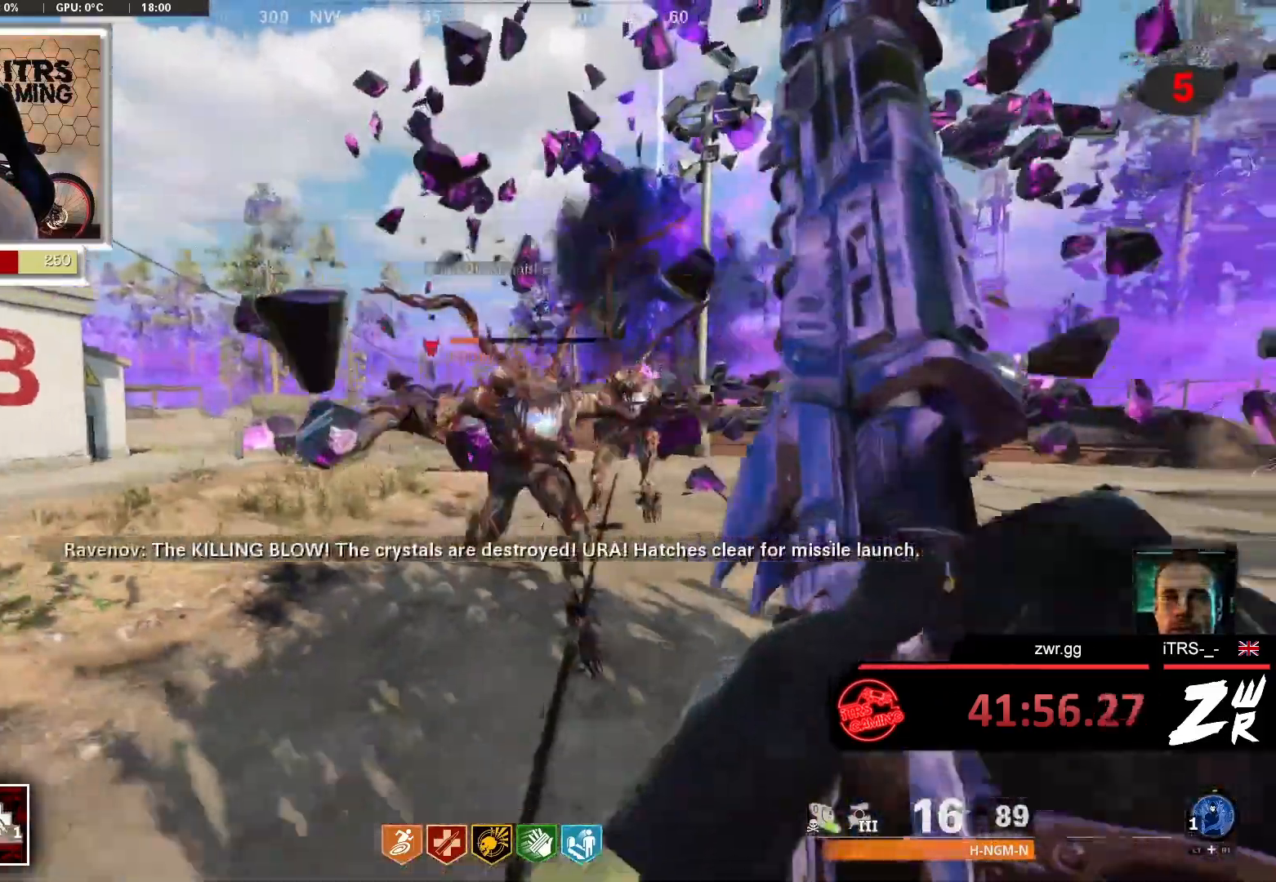
{"buttons": [], "left_stick": "up", "right_stick": "right", "events": [[33, "right_stick", "left"], [167, "left_stick", "up-left"], [267, "left_stick", "up"], [333, "right_stick", "center"], [467, "right_stick", "right"]]}
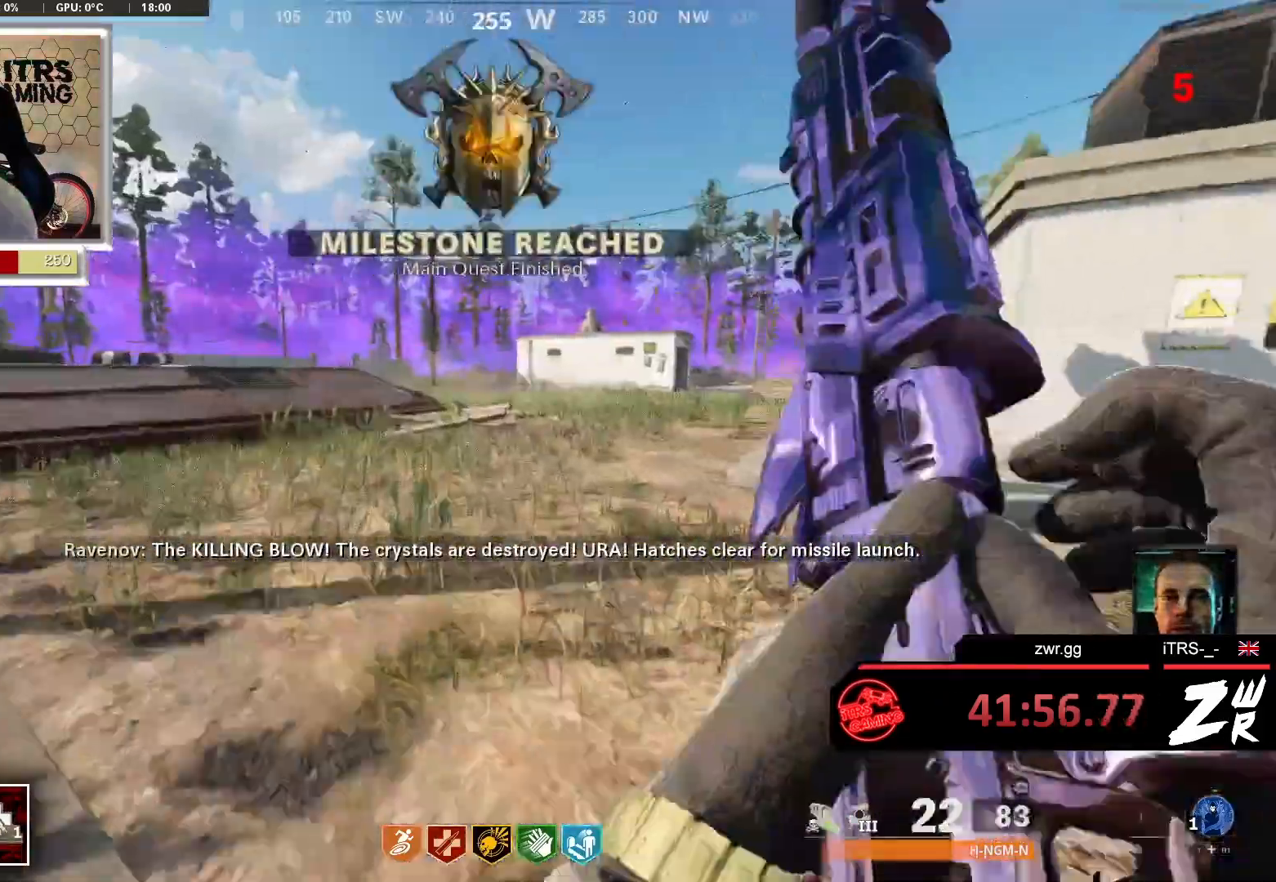
{"buttons": [], "left_stick": "left", "right_stick": "center", "events": [[67, "L3", "down"], [133, "right_stick", "center"], [167, "L3", "up"], [300, "left_stick", "up-left"], [400, "left_stick", "left"], [400, "right_stick", "right"], [467, "right_stick", "center"]]}
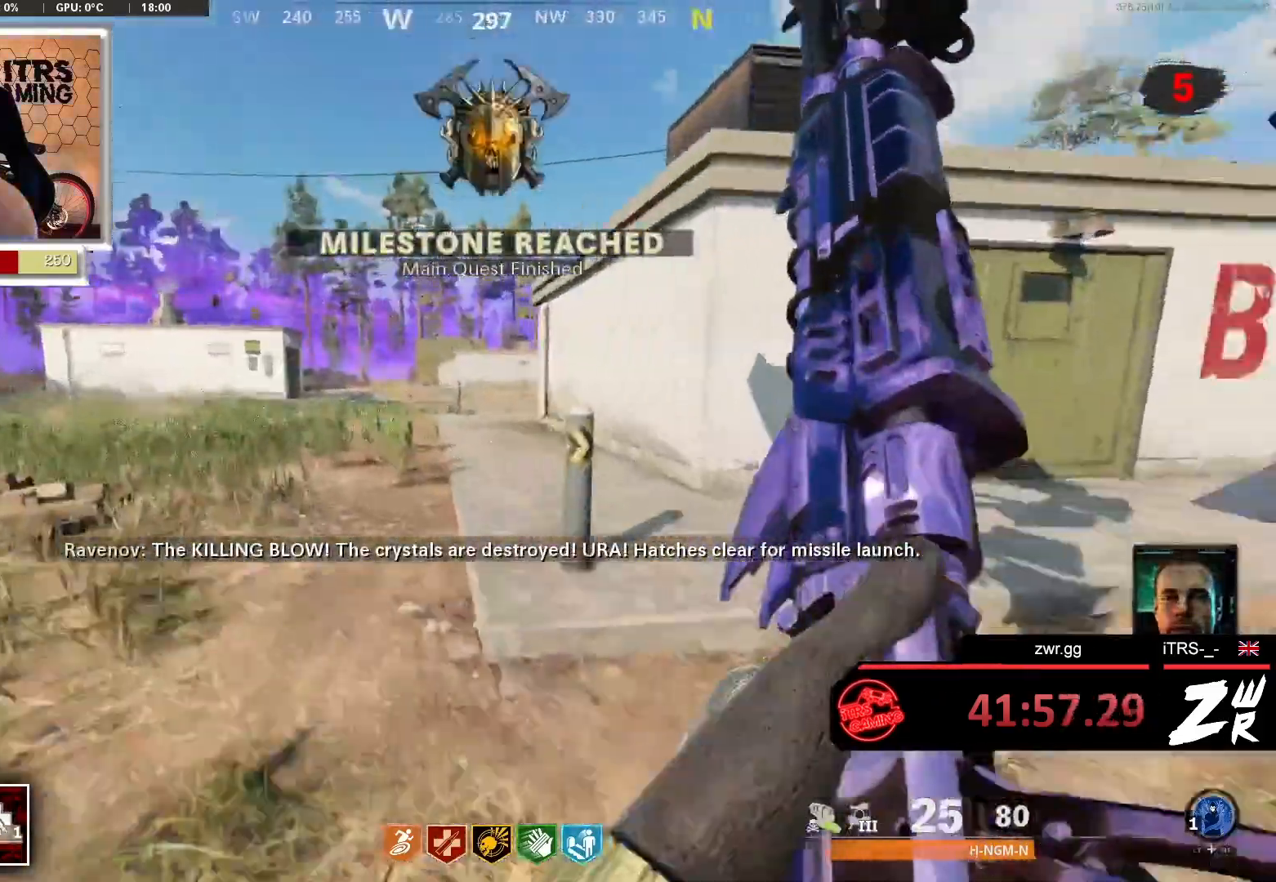
{"buttons": [], "left_stick": "up", "right_stick": "right", "events": [[33, "right_stick", "left"], [67, "left_stick", "up"], [133, "L3", "down"], [167, "right_stick", "center"], [333, "L3", "up"], [333, "right_stick", "right"]]}